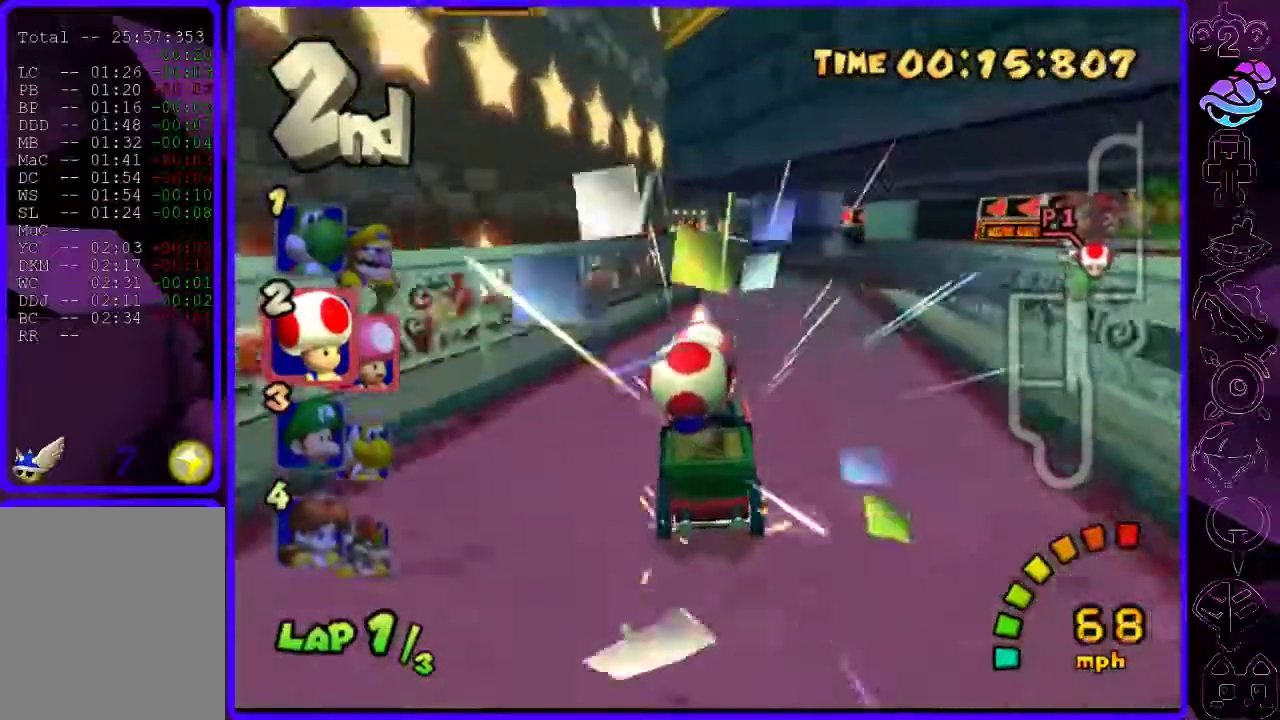
Gameplay with a controller (Xbox layout); each line is a JSON object with the inputs held at the frame after it (dt_ms = milliseconds from this image to that frame). "events" lists button and stick changes between this image and that frame as [ms after this image, input, new state], when the widget could be followed in between.
{"dt_ms": 500, "buttons": ["B", "R2"], "left_stick": "right", "right_stick": "center", "events": [[200, "left_stick", "right"], [240, "Y", "down"], [360, "Y", "up"]]}
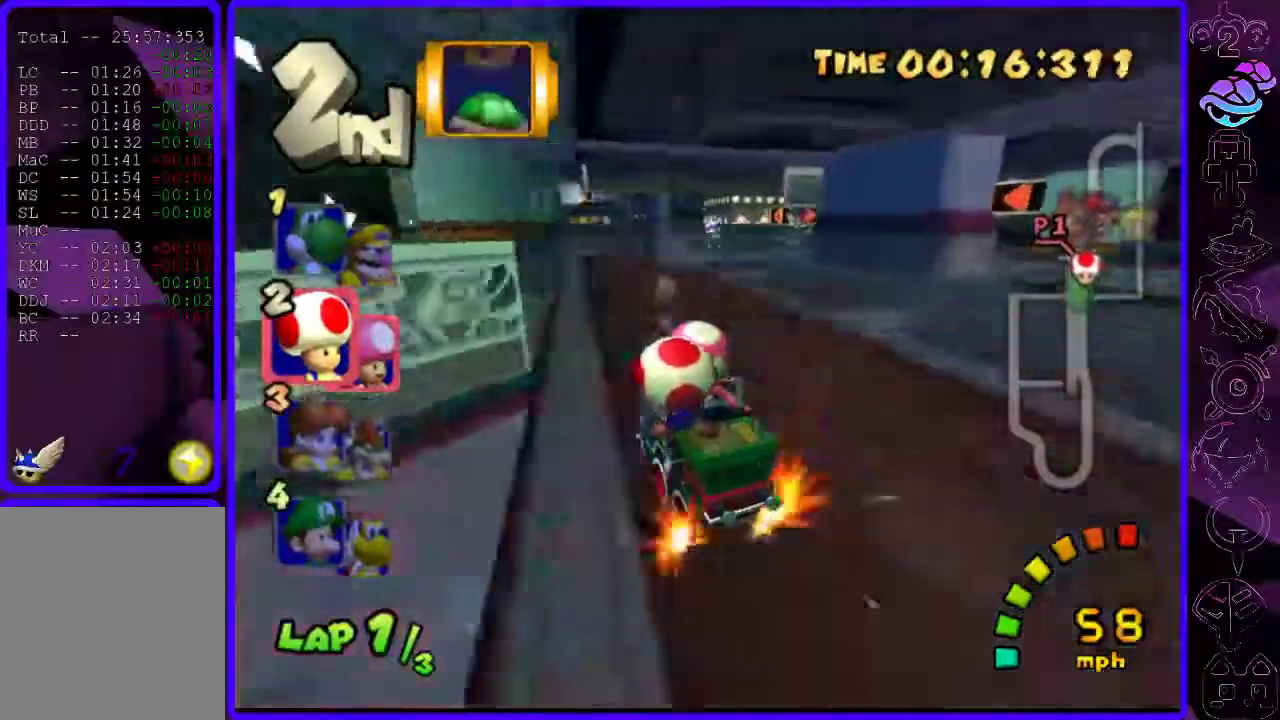
{"dt_ms": 500, "buttons": ["B", "R2"], "left_stick": "left", "right_stick": "center", "events": [[20, "R2", "up"], [180, "left_stick", "center"], [240, "left_stick", "right"], [440, "R2", "down"], [500, "left_stick", "left"]]}
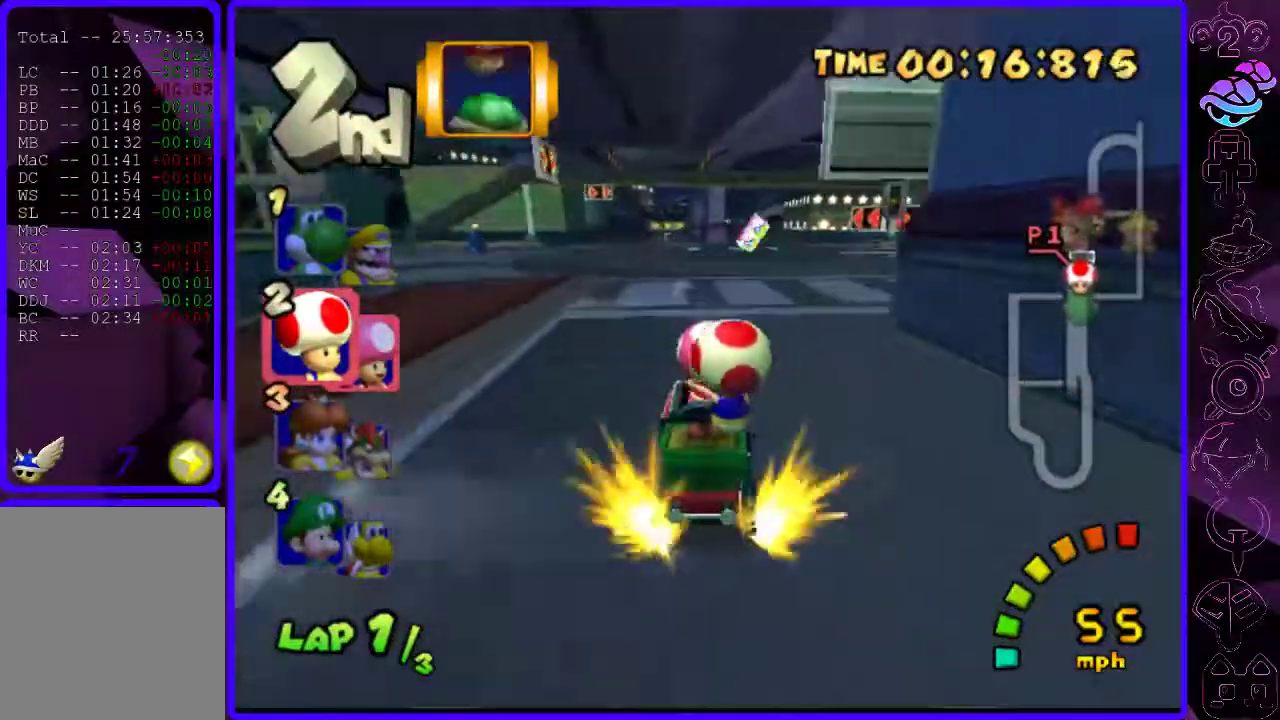
{"dt_ms": 500, "buttons": ["B", "R2"], "left_stick": "left", "right_stick": "center", "events": [[40, "Y", "down"], [140, "Y", "up"], [160, "left_stick", "center"], [260, "left_stick", "left"]]}
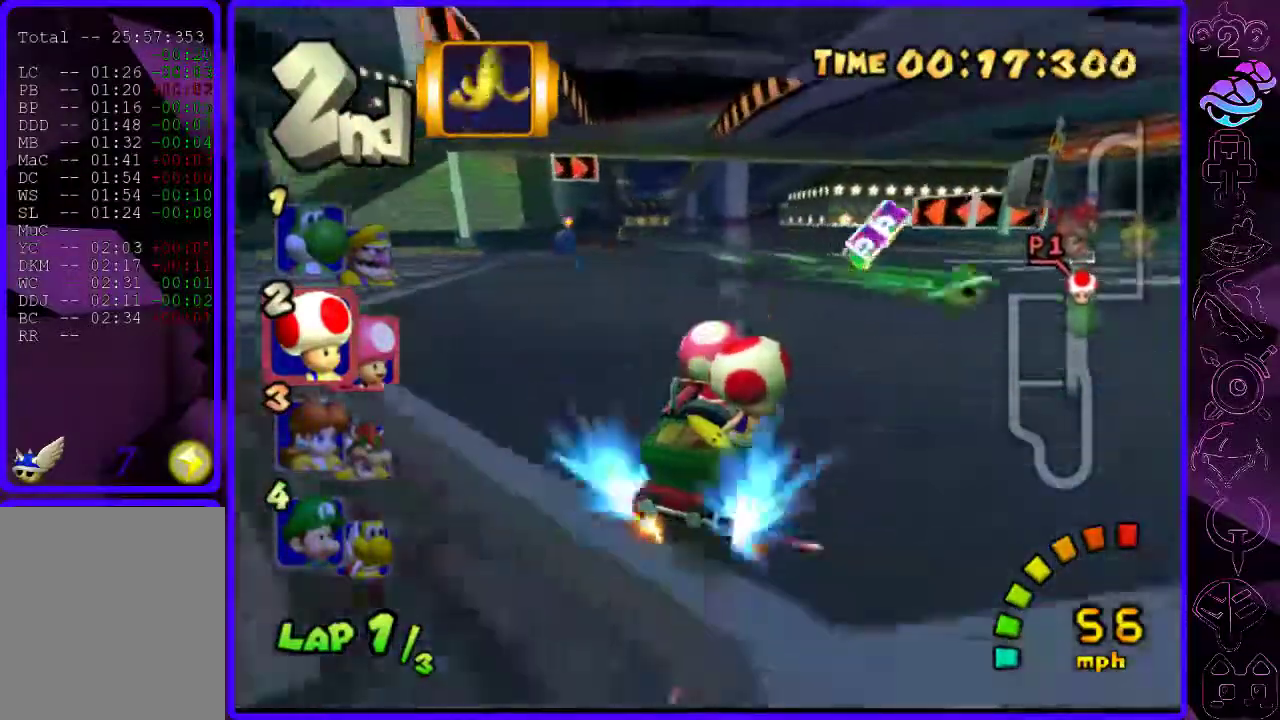
{"dt_ms": 1000, "buttons": ["B", "R2"], "left_stick": "center", "right_stick": "center"}
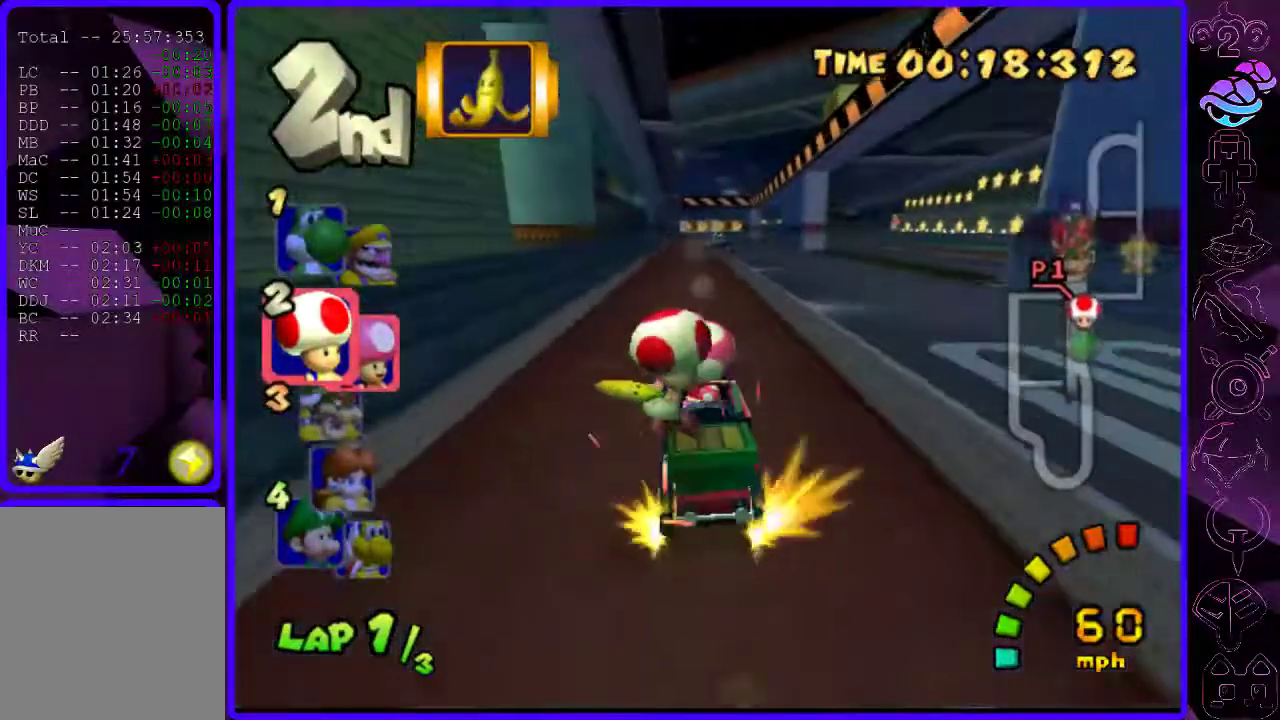
{"dt_ms": 500, "buttons": ["B", "R2"], "left_stick": "right", "right_stick": "center", "events": [[20, "left_stick", "right"]]}
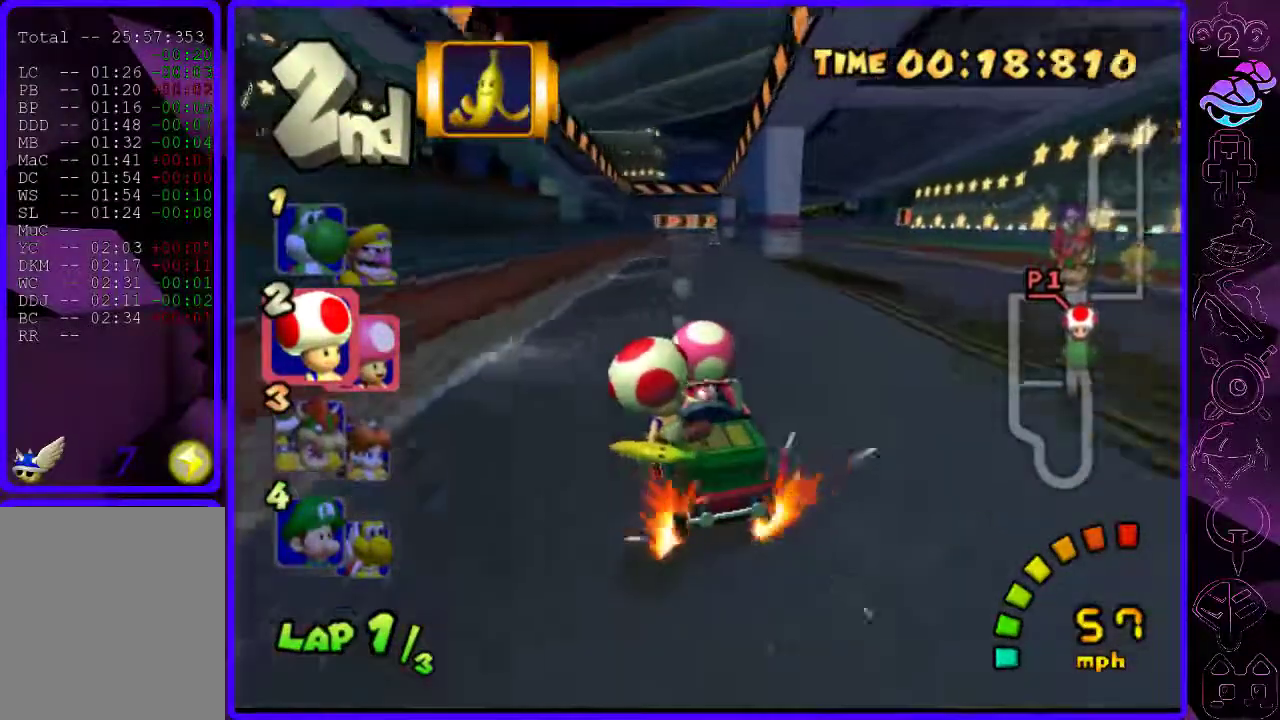
{"dt_ms": 500, "buttons": ["B"], "left_stick": "right", "right_stick": "center", "events": [[80, "left_stick", "center"], [180, "left_stick", "right"], [440, "R2", "up"]]}
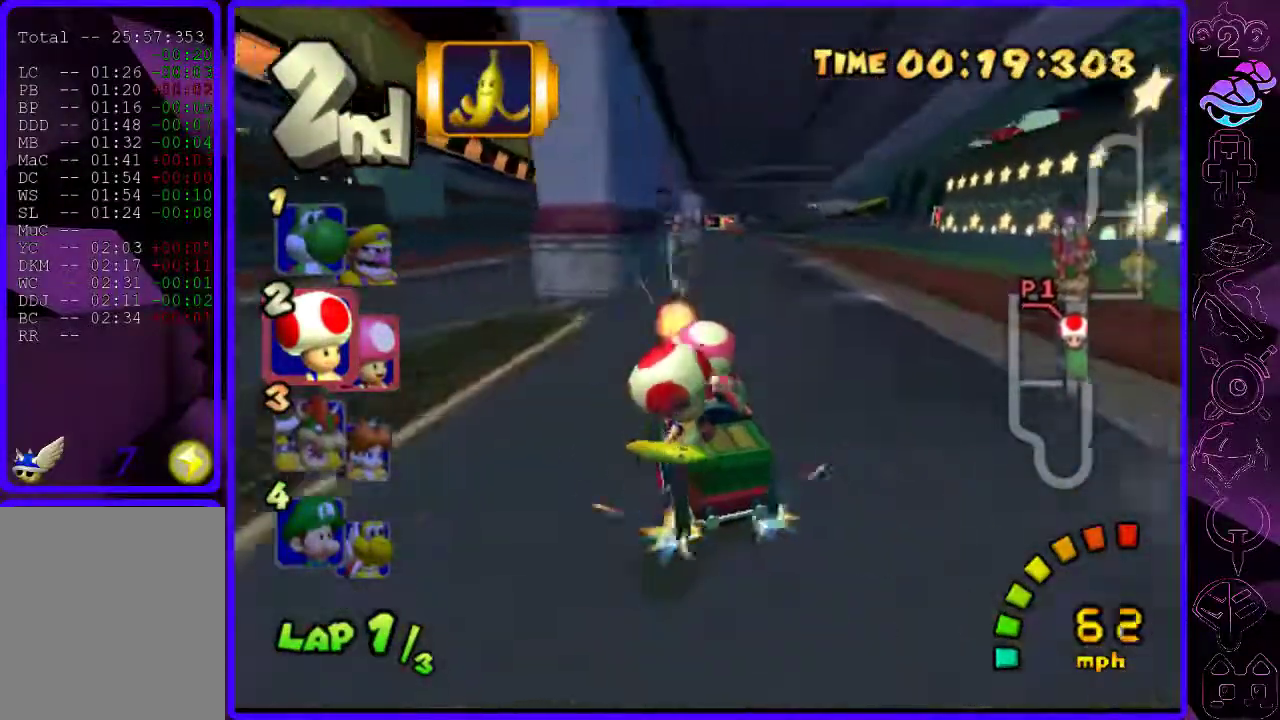
{"dt_ms": 500, "buttons": ["B"], "left_stick": "right", "right_stick": "center", "events": []}